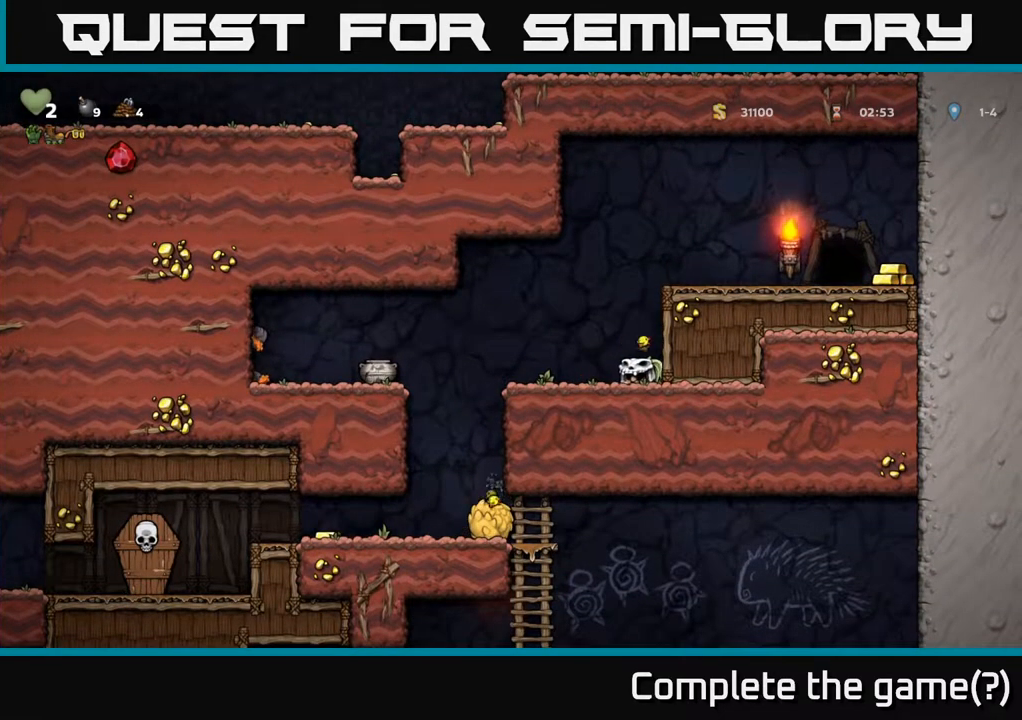
Gameplay with a controller (Xbox layout); each line is a JSON object with the inputs held at the frame after it. "events" lists button and stick changes between this image and that frame as [ms after this image, input, new state], when the widget could be followed in between.
{"buttons": [], "left_stick": "center", "right_stick": "center", "events": []}
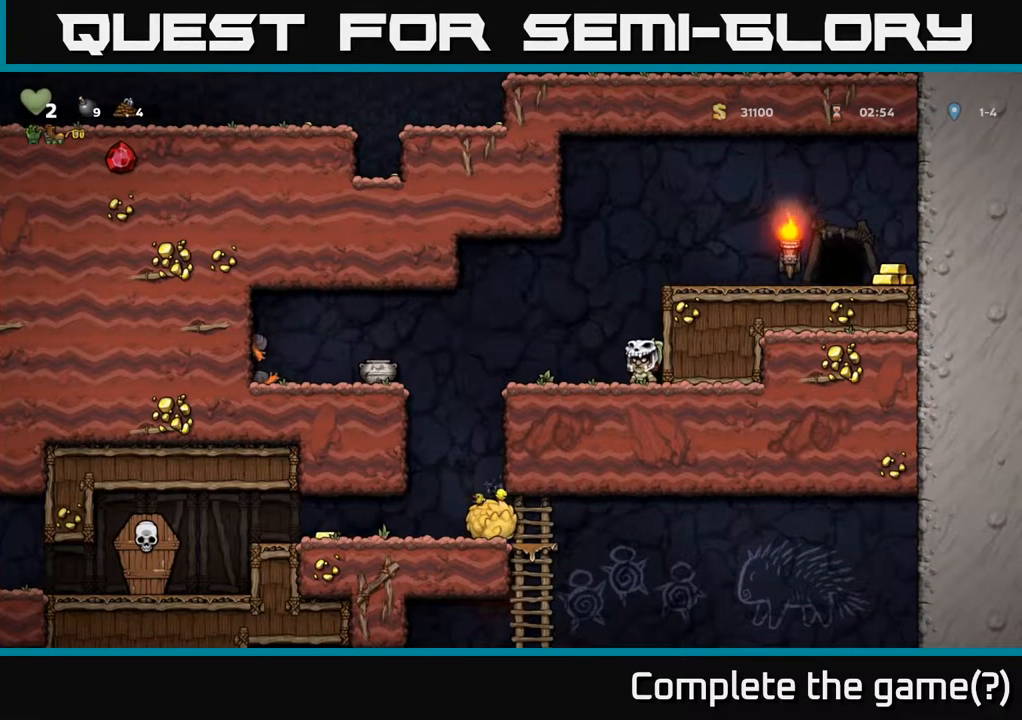
{"buttons": ["A", "DPAD_RIGHT"], "left_stick": "center", "right_stick": "center", "events": [[300, "DPAD_RIGHT", "down"], [350, "A", "down"]]}
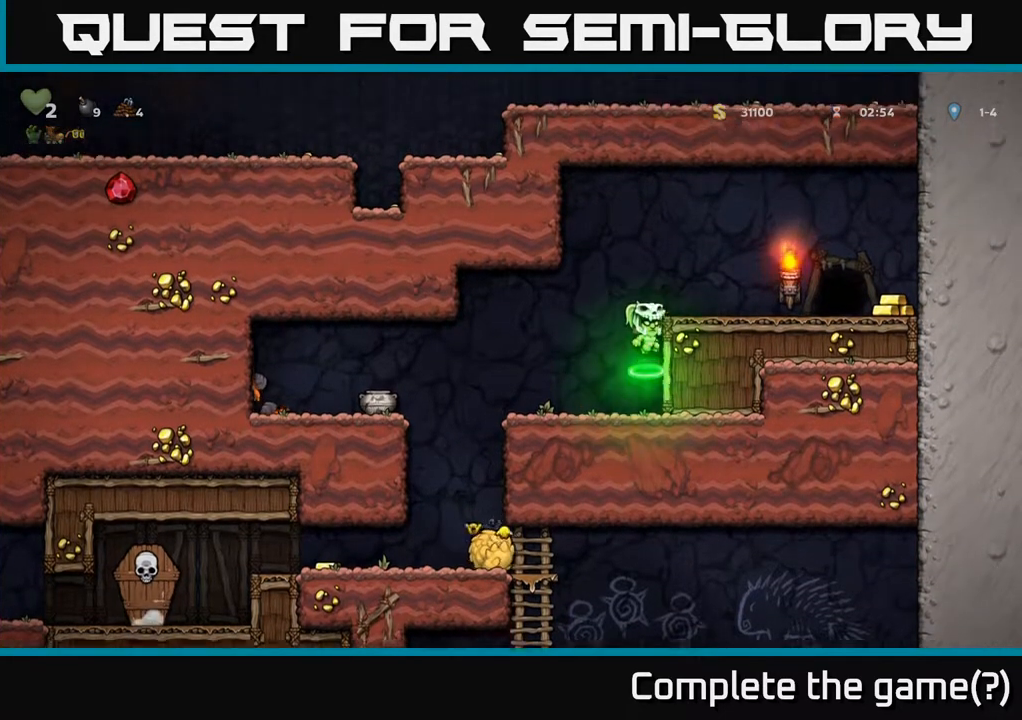
{"buttons": ["DPAD_RIGHT"], "left_stick": "center", "right_stick": "center", "events": [[217, "A", "up"]]}
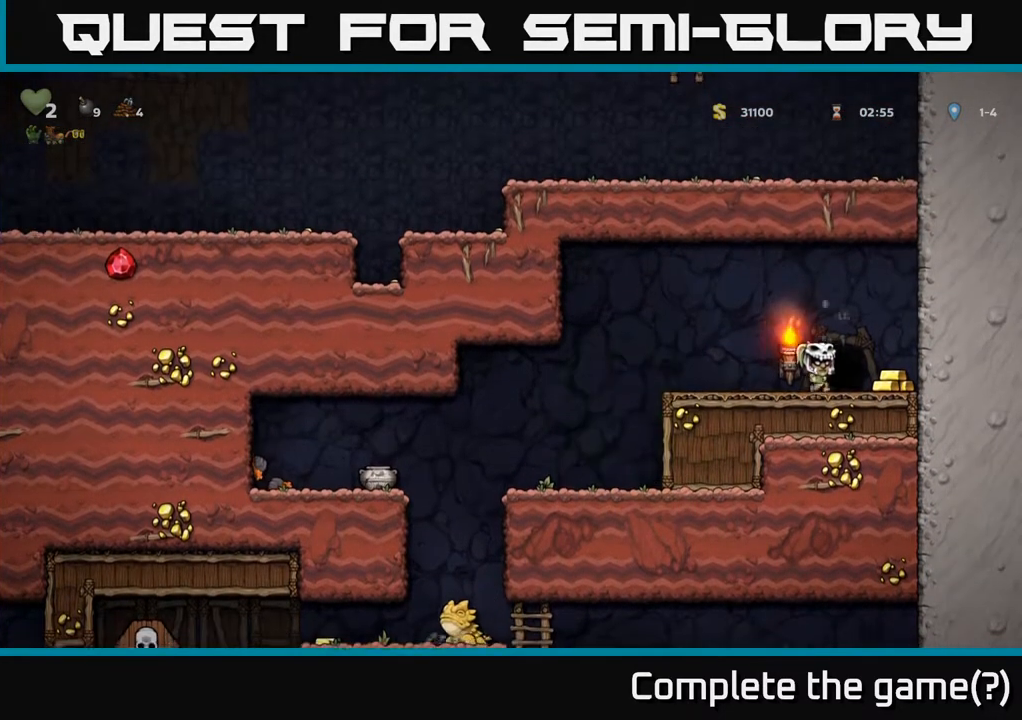
{"buttons": ["A", "DPAD_LEFT"], "left_stick": "center", "right_stick": "center", "events": [[217, "DPAD_RIGHT", "up"], [283, "DPAD_LEFT", "down"], [433, "A", "down"]]}
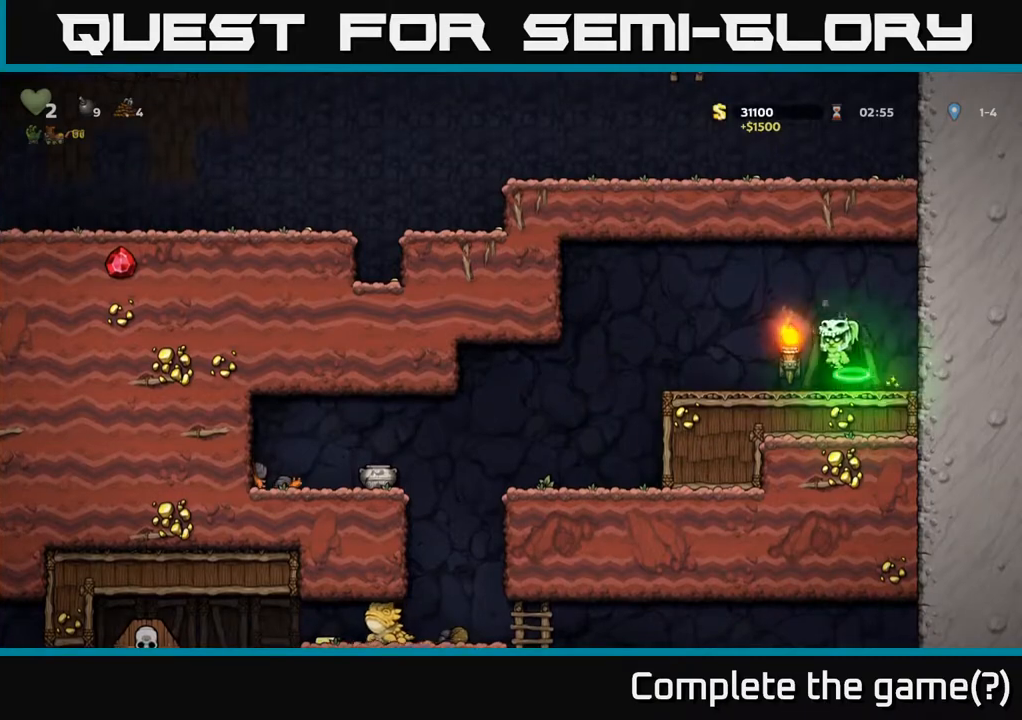
{"buttons": ["DPAD_LEFT"], "left_stick": "center", "right_stick": "center", "events": [[150, "A", "up"]]}
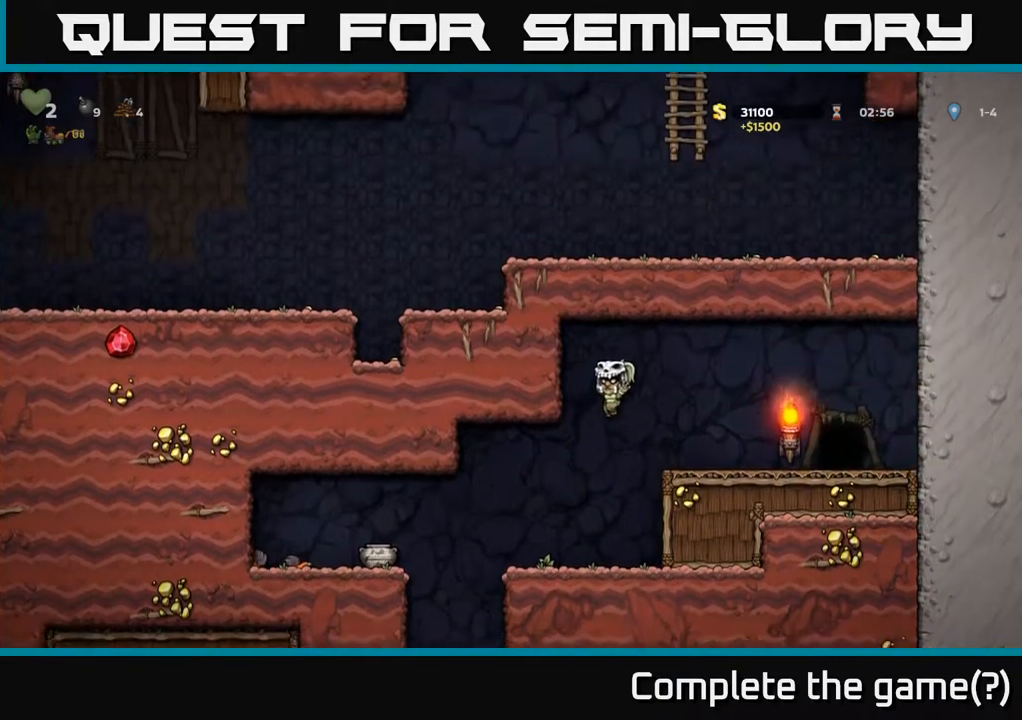
{"buttons": ["DPAD_LEFT"], "left_stick": "center", "right_stick": "center", "events": [[117, "DPAD_LEFT", "up"], [350, "DPAD_LEFT", "down"], [383, "A", "down"], [467, "A", "up"]]}
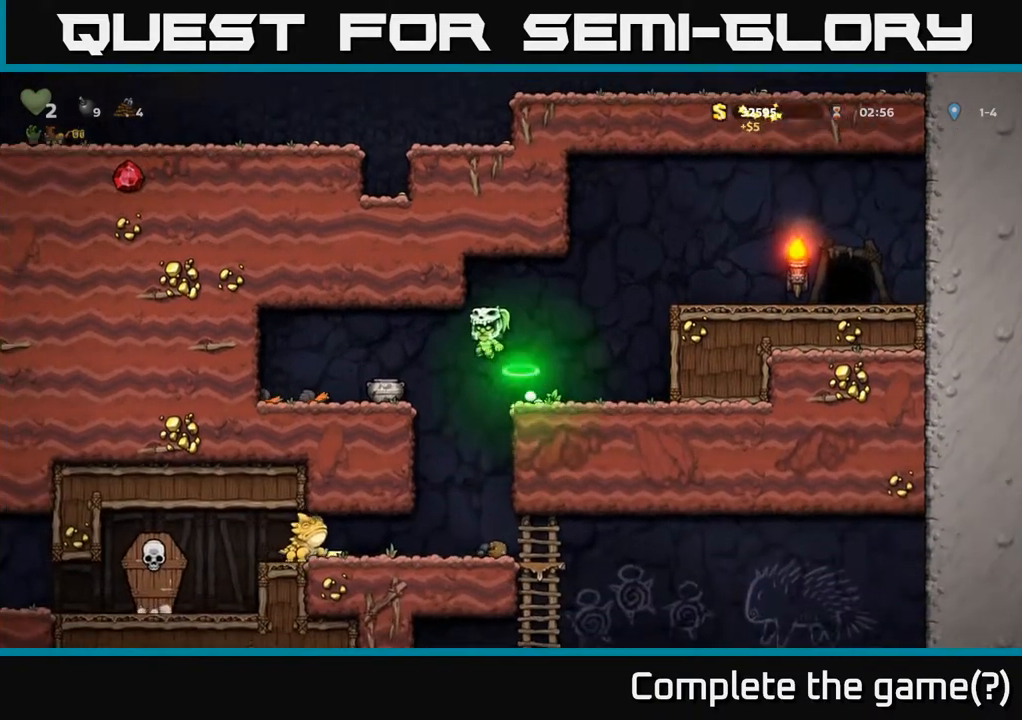
{"buttons": ["X", "DPAD_DOWN"], "left_stick": "center", "right_stick": "center", "events": [[133, "DPAD_LEFT", "up"], [400, "DPAD_DOWN", "down"], [467, "X", "down"]]}
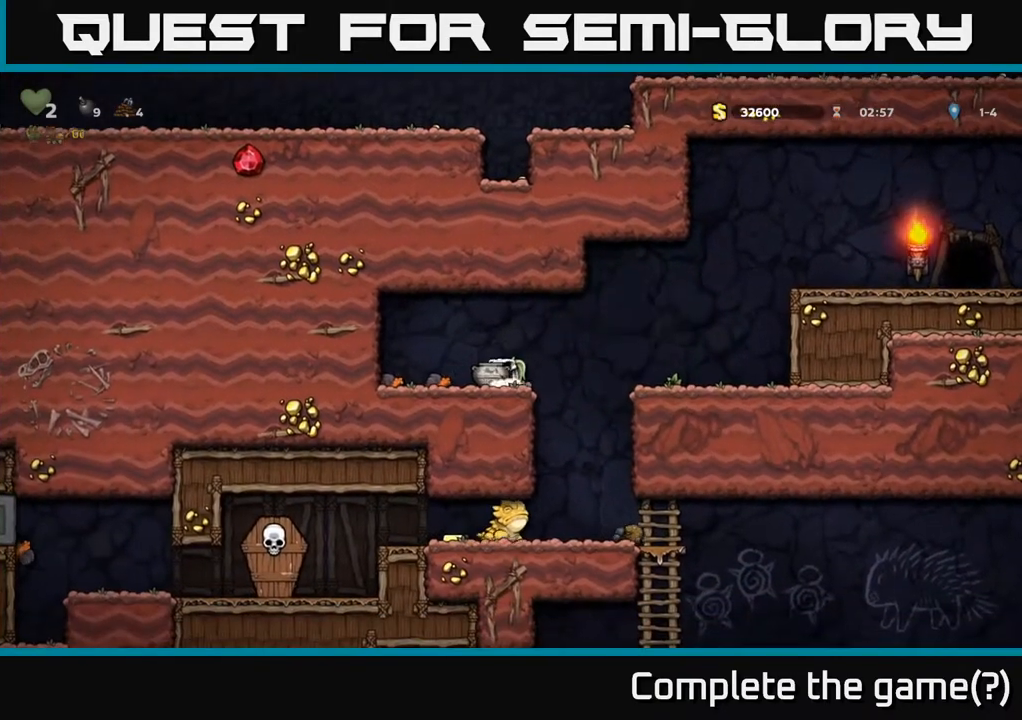
{"buttons": [], "left_stick": "center", "right_stick": "center", "events": [[67, "X", "up"], [100, "DPAD_DOWN", "up"], [217, "DPAD_RIGHT", "down"], [333, "DPAD_RIGHT", "up"]]}
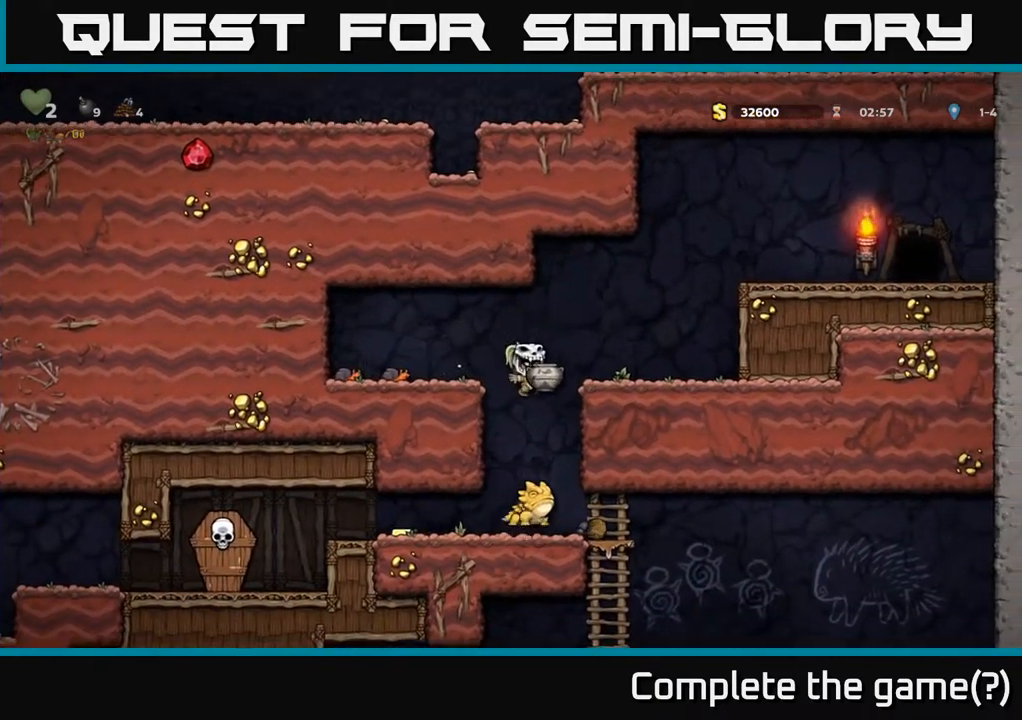
{"buttons": [], "left_stick": "center", "right_stick": "center", "events": [[183, "DPAD_RIGHT", "down"], [283, "DPAD_RIGHT", "up"]]}
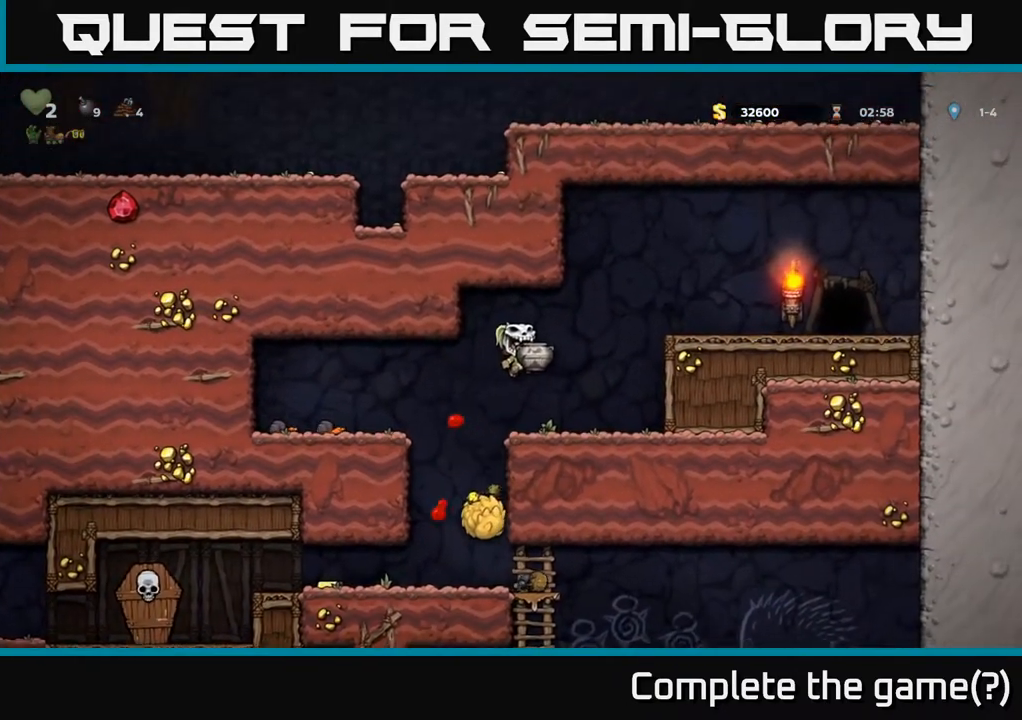
{"buttons": [], "left_stick": "center", "right_stick": "center", "events": [[300, "DPAD_LEFT", "down"], [500, "DPAD_LEFT", "up"]]}
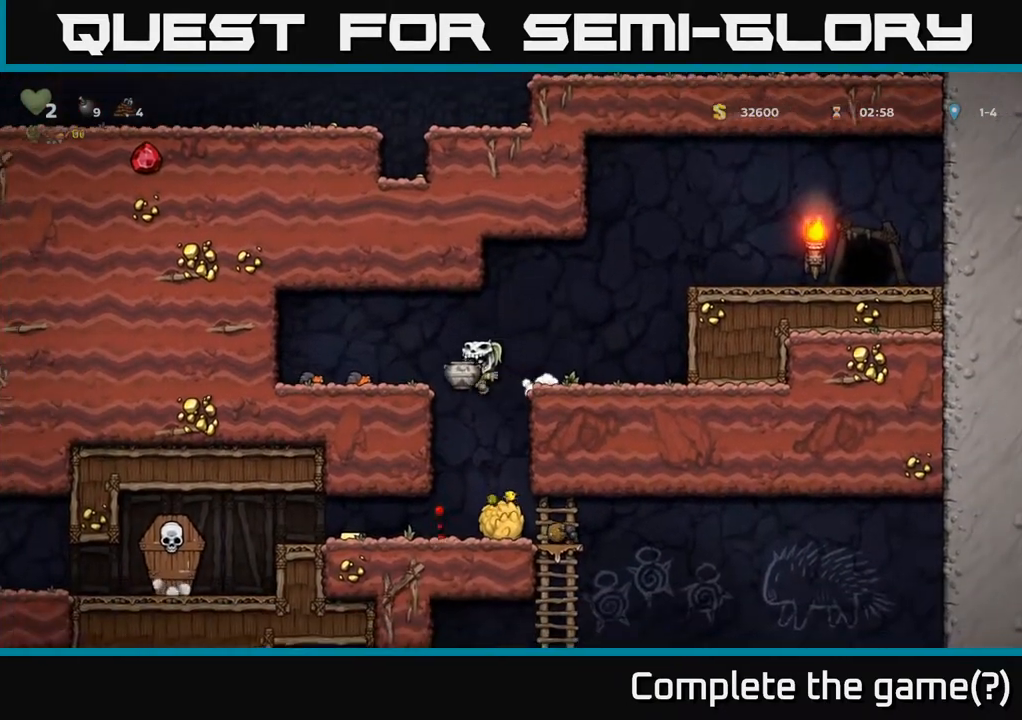
{"buttons": [], "left_stick": "center", "right_stick": "center", "events": []}
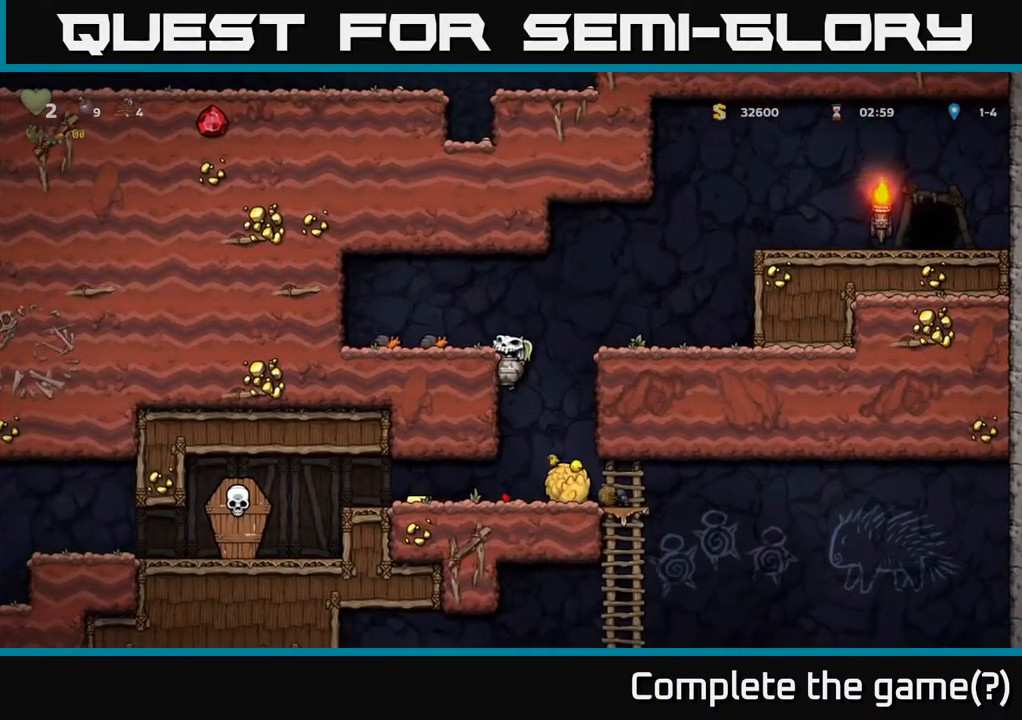
{"buttons": [], "left_stick": "center", "right_stick": "center", "events": [[83, "DPAD_DOWN", "down"], [167, "A", "down"], [283, "A", "up"], [333, "DPAD_DOWN", "up"]]}
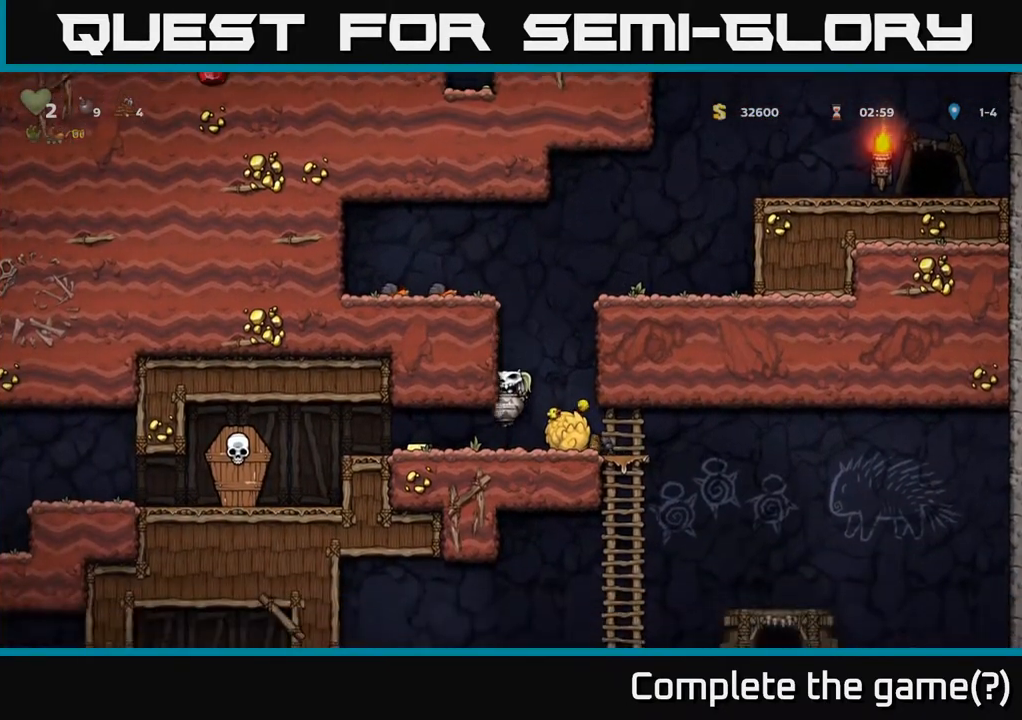
{"buttons": [], "left_stick": "center", "right_stick": "center", "events": [[133, "DPAD_RIGHT", "down"], [167, "X", "down"], [183, "DPAD_RIGHT", "up"], [233, "X", "up"]]}
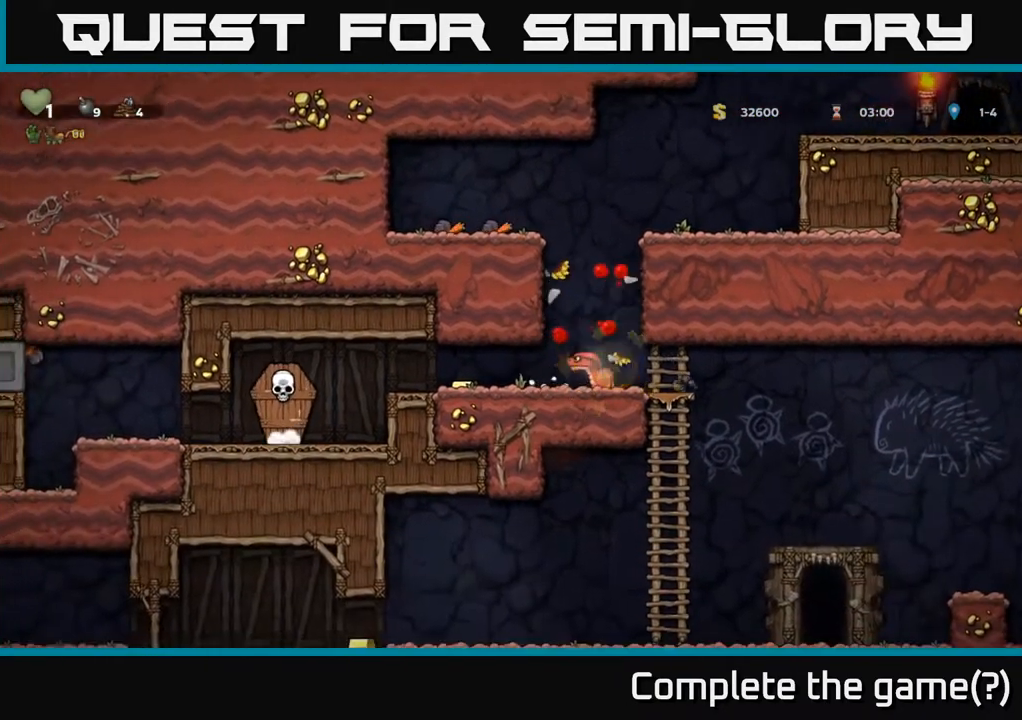
{"buttons": ["X"], "left_stick": "center", "right_stick": "center", "events": [[500, "X", "down"]]}
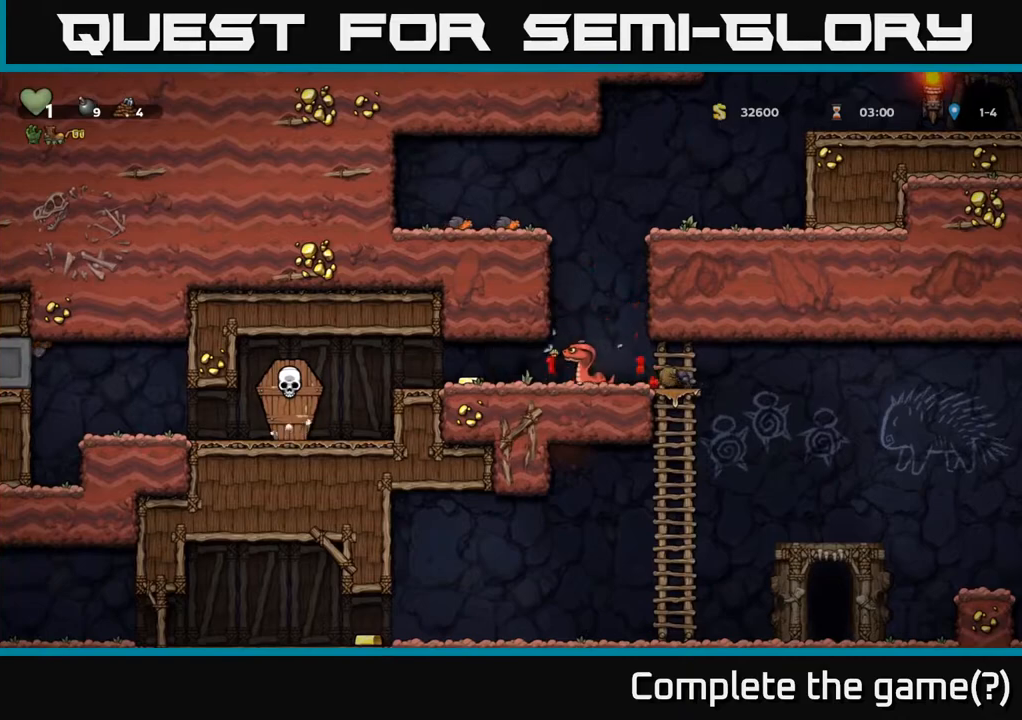
{"buttons": [], "left_stick": "center", "right_stick": "center", "events": [[83, "DPAD_RIGHT", "down"], [83, "X", "up"], [117, "DPAD_RIGHT", "up"]]}
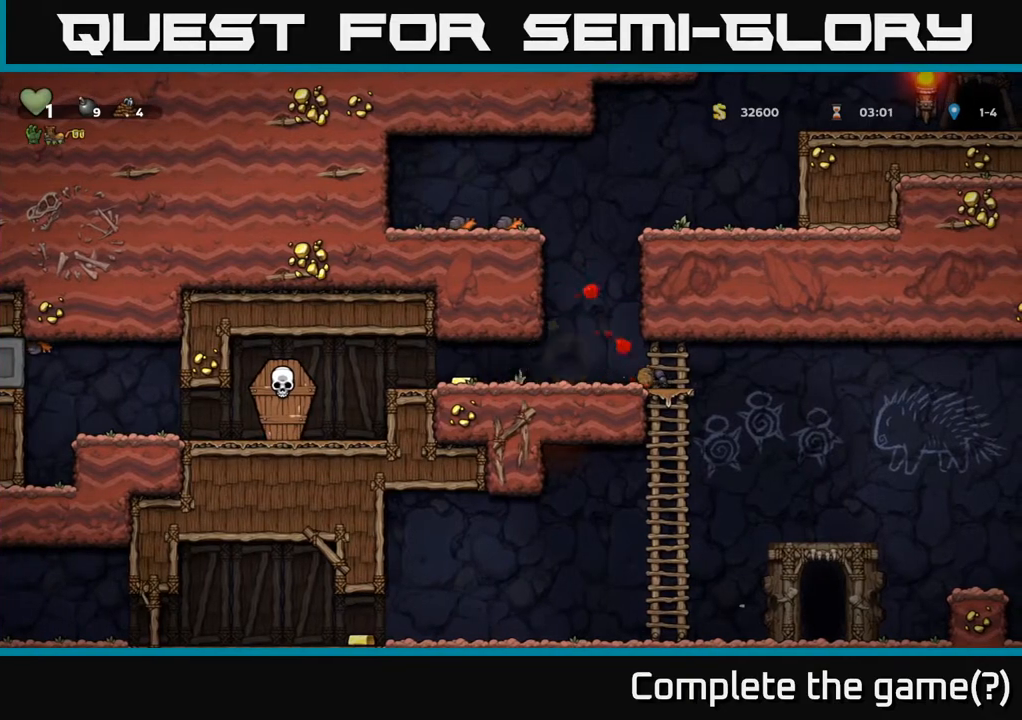
{"buttons": ["DPAD_RIGHT"], "left_stick": "center", "right_stick": "center", "events": [[217, "DPAD_LEFT", "down"], [367, "DPAD_LEFT", "up"], [417, "DPAD_RIGHT", "down"]]}
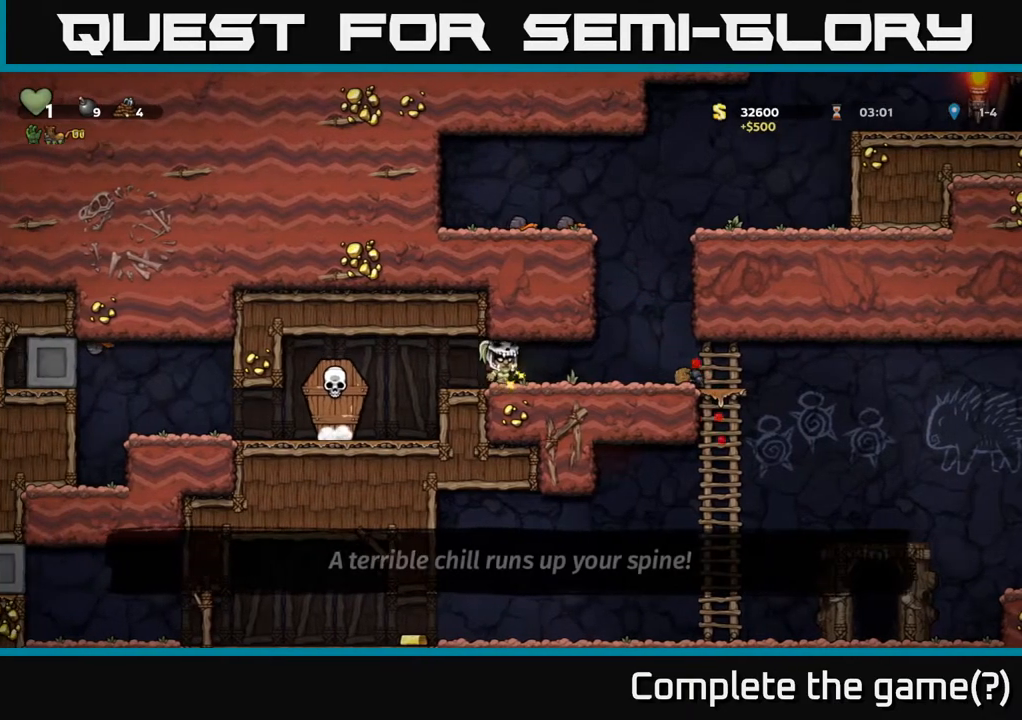
{"buttons": [], "left_stick": "center", "right_stick": "center", "events": [[283, "DPAD_RIGHT", "up"]]}
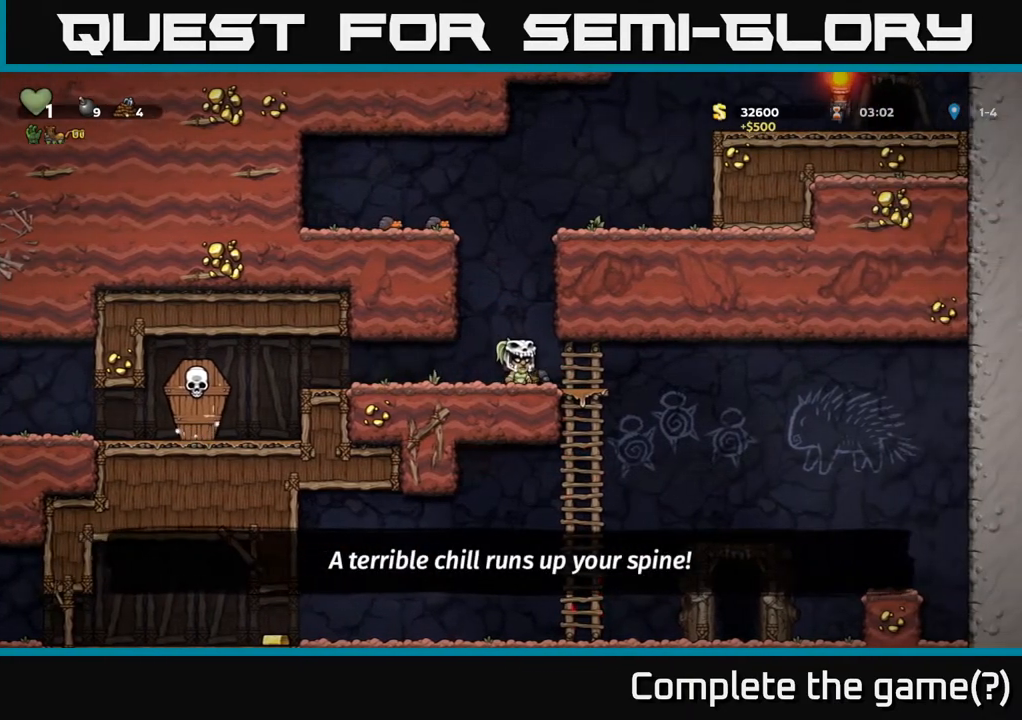
{"buttons": ["X", "DPAD_LEFT"], "left_stick": "center", "right_stick": "center", "events": [[33, "DPAD_LEFT", "down"], [400, "X", "down"]]}
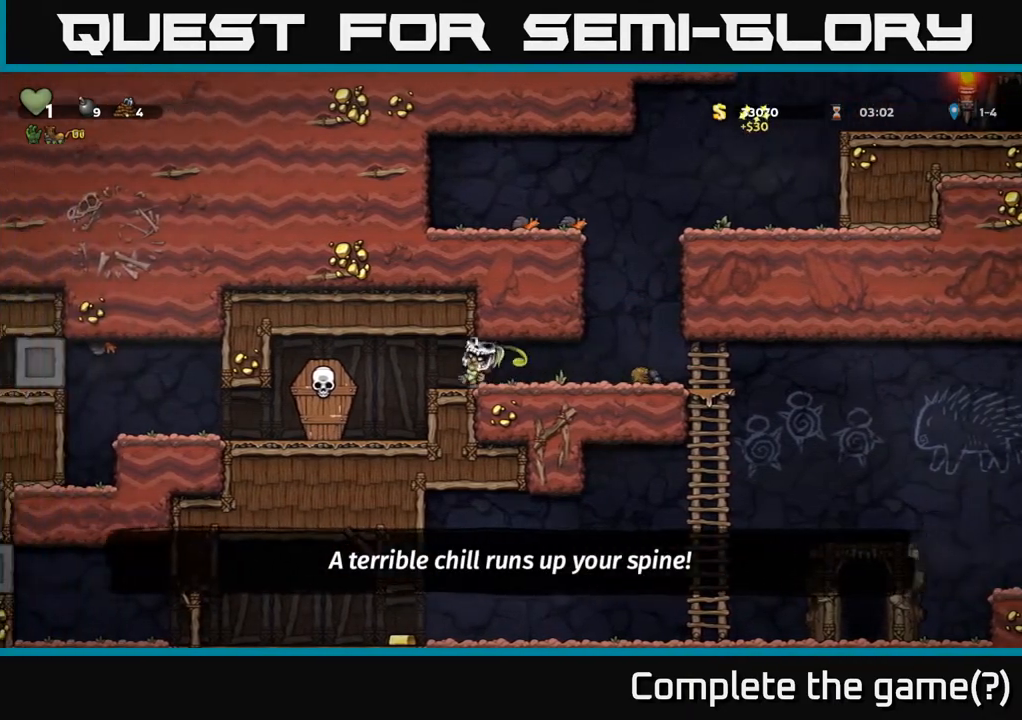
{"buttons": ["DPAD_RIGHT"], "left_stick": "center", "right_stick": "center", "events": [[17, "X", "up"], [317, "DPAD_LEFT", "up"], [500, "DPAD_RIGHT", "down"]]}
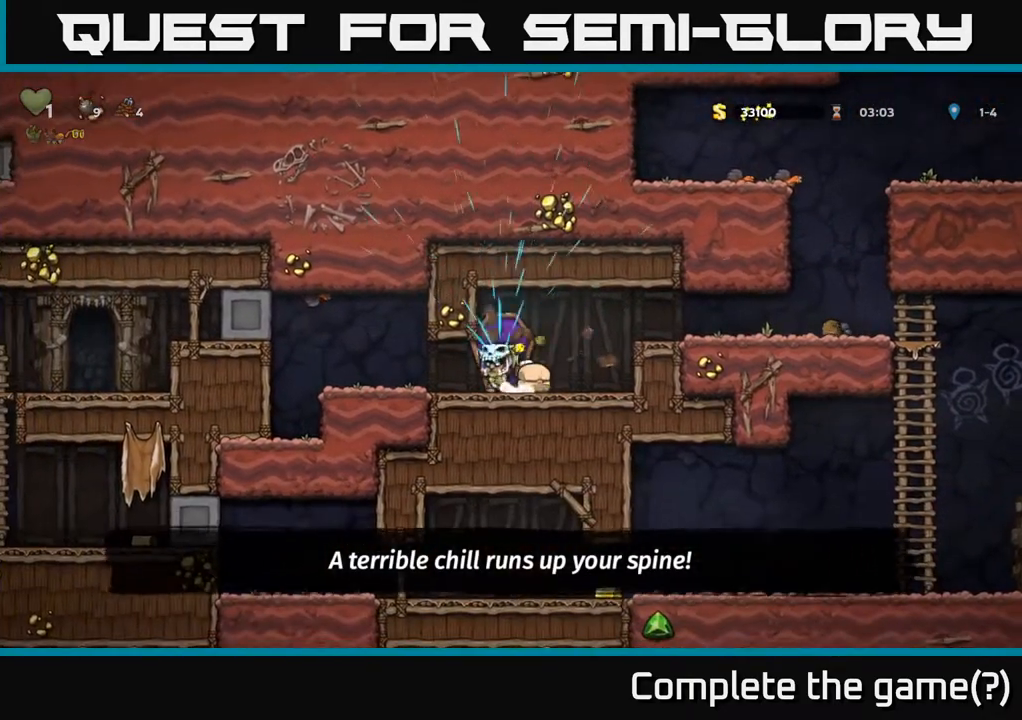
{"buttons": ["DPAD_RIGHT"], "left_stick": "center", "right_stick": "center", "events": [[317, "A", "down"], [483, "A", "up"]]}
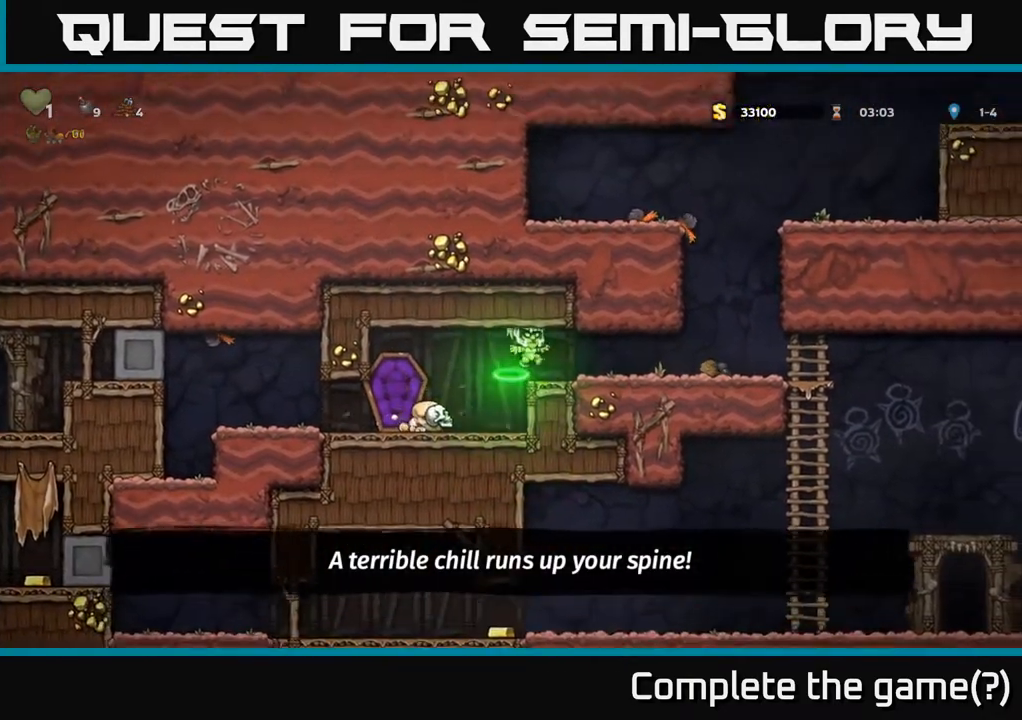
{"buttons": ["DPAD_DOWN"], "left_stick": "center", "right_stick": "center", "events": [[417, "DPAD_DOWN", "down"], [450, "DPAD_RIGHT", "up"]]}